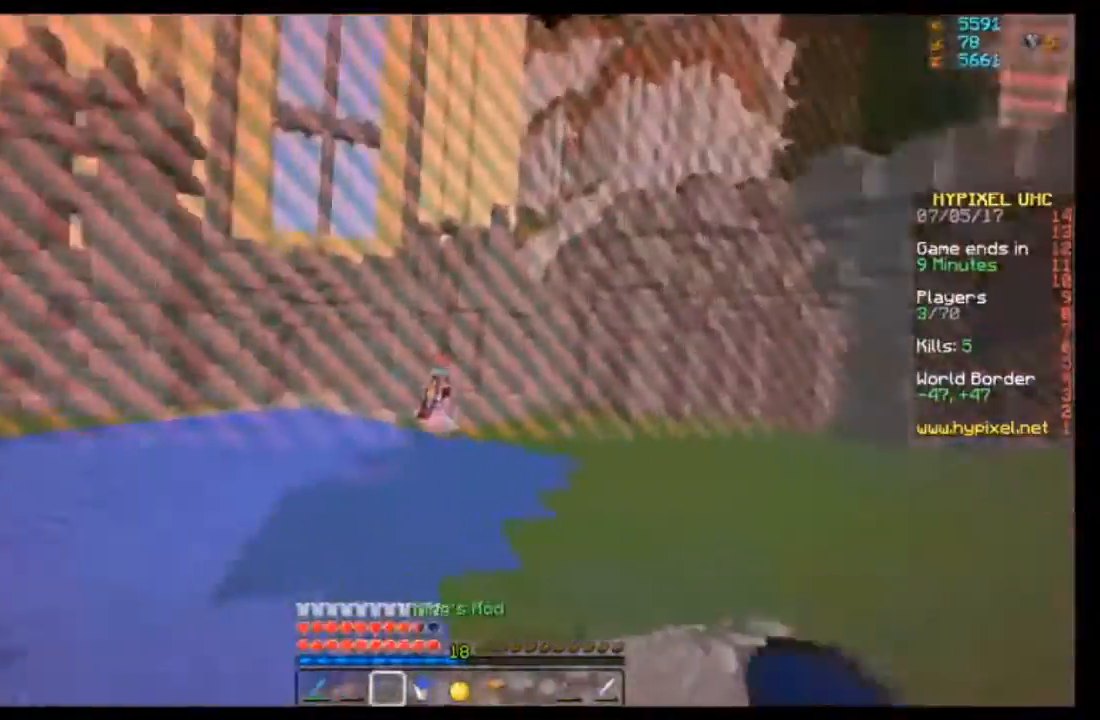
Gameplay with keyboard and mouse; each line is a JSON object with the keys and mouse buttons held at the frame after it. "events" lists presses ("down") and releases ("up") of "a", "d", "s", "w", "mouse_left" and "mouse_right" between this image and that frame as [ms after this image, input, new state], when the widget could be followed in between. "mouse_left", "mouse_right" = the "left", "right" buttons of the "mouse" list. No other keys are recorded. Fast repeated clicks can show as one long hold. Mouse movement is not recorded.
{"keys": ["d", "w"], "mouse": [], "events": [[234, "mouse_right", "down"], [401, "mouse_right", "up"]]}
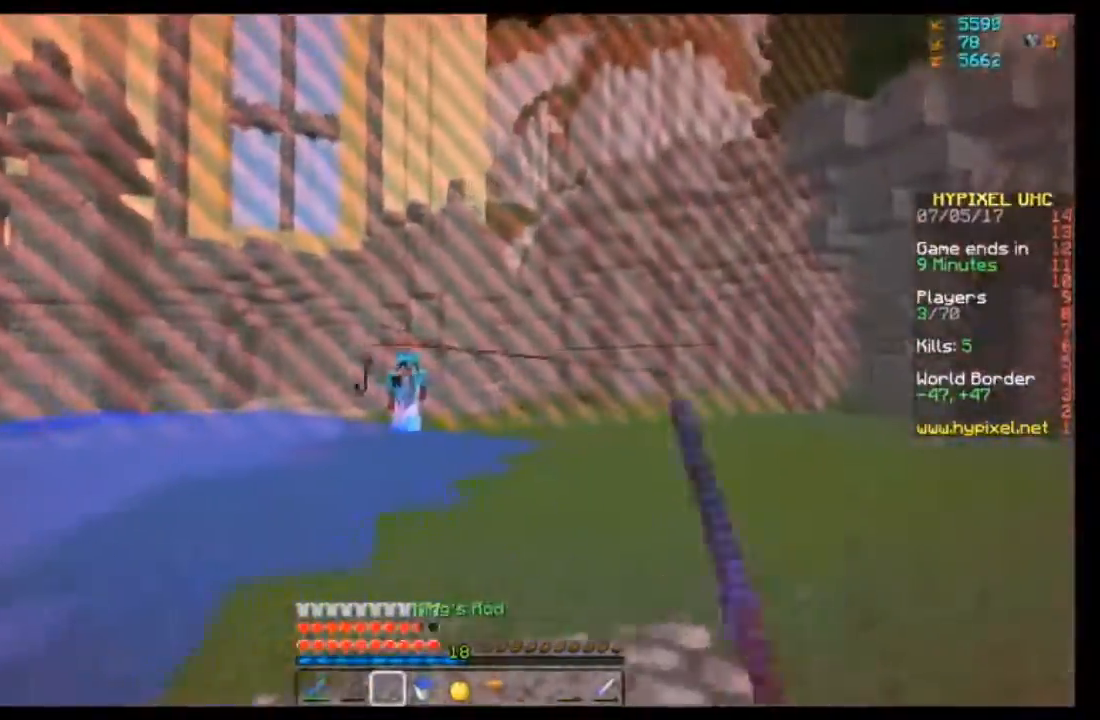
{"keys": ["d", "w"], "mouse": [], "events": [[334, "mouse_right", "down"], [434, "mouse_right", "up"]]}
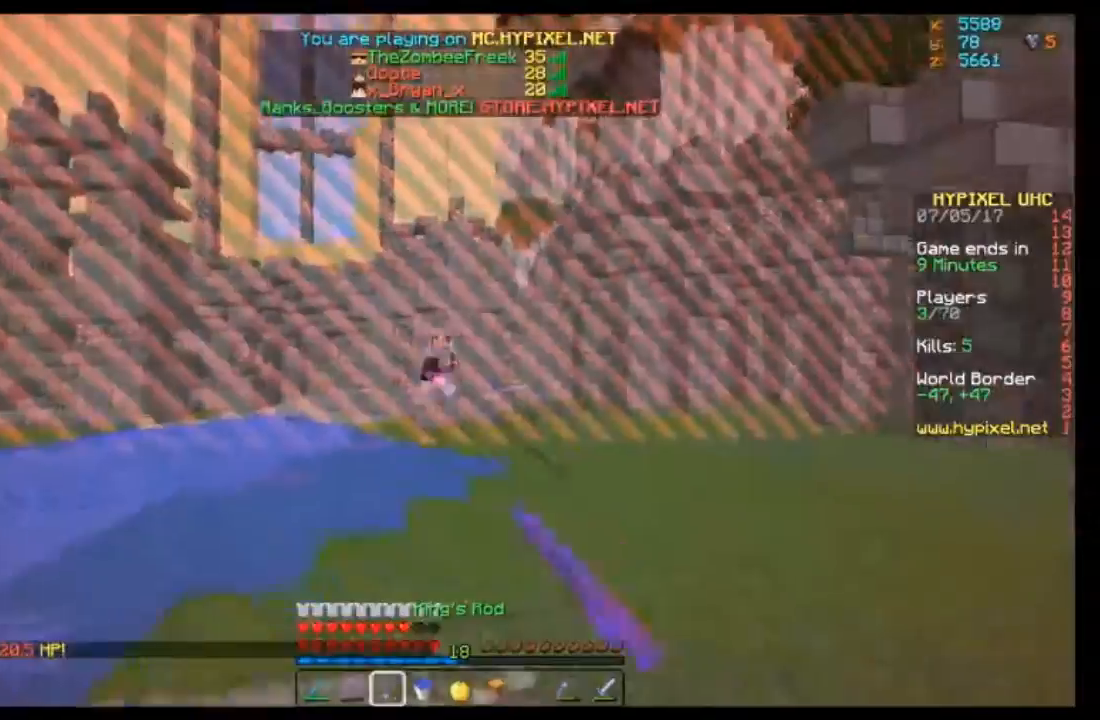
{"keys": ["d", "w"], "mouse": [], "events": [[134, "mouse_right", "down"], [234, "mouse_right", "up"]]}
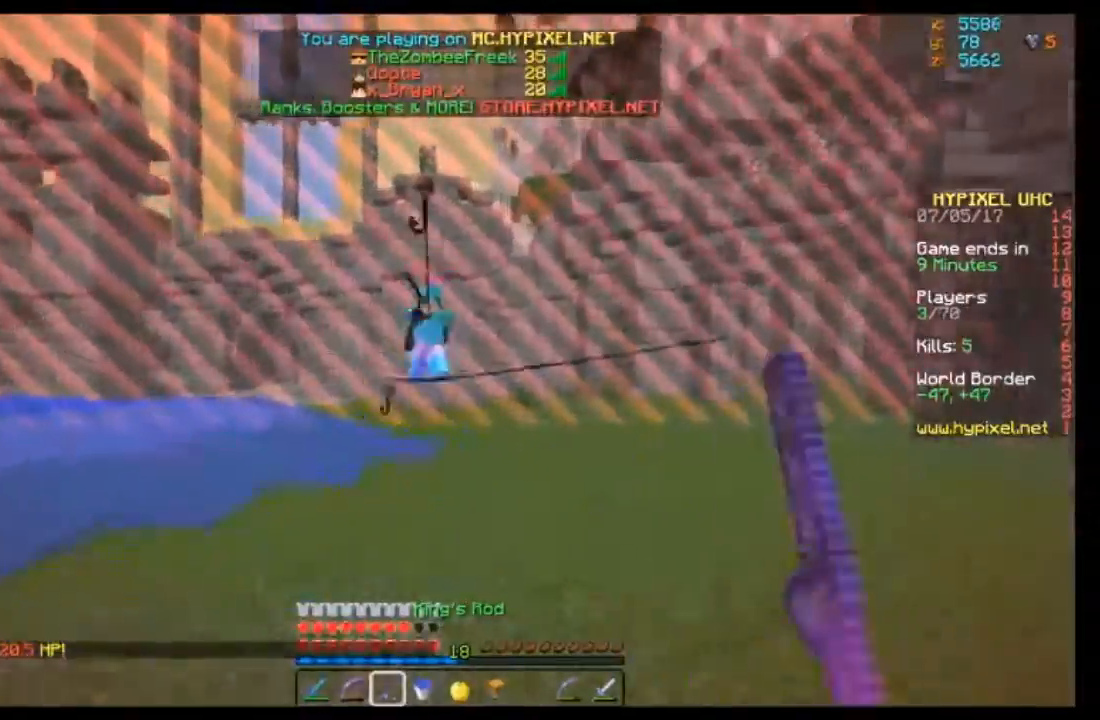
{"keys": ["w"], "mouse": [], "events": [[133, "mouse_right", "down"], [200, "mouse_right", "up"], [334, "d", "up"], [334, "mouse_right", "down"], [434, "mouse_right", "up"]]}
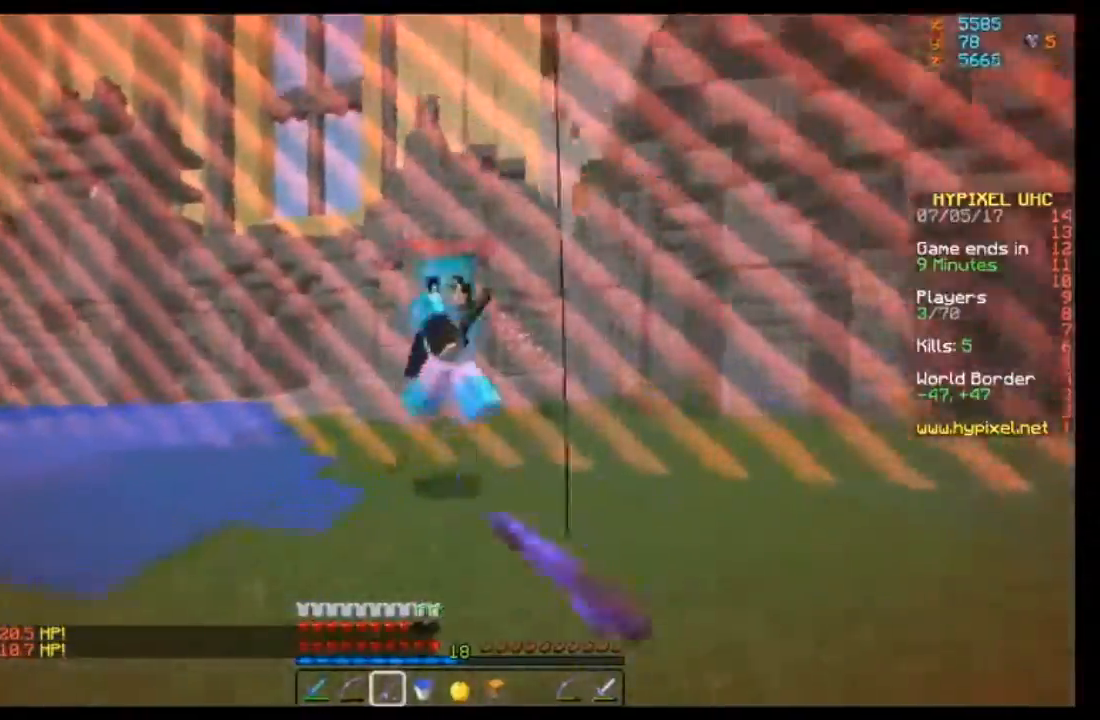
{"keys": ["d"], "mouse": [], "events": [[67, "mouse_left", "down"], [167, "mouse_left", "up"], [234, "mouse_left", "down"], [301, "mouse_left", "up"], [301, "w", "up"], [367, "mouse_left", "down"], [434, "mouse_left", "up"], [501, "d", "down"]]}
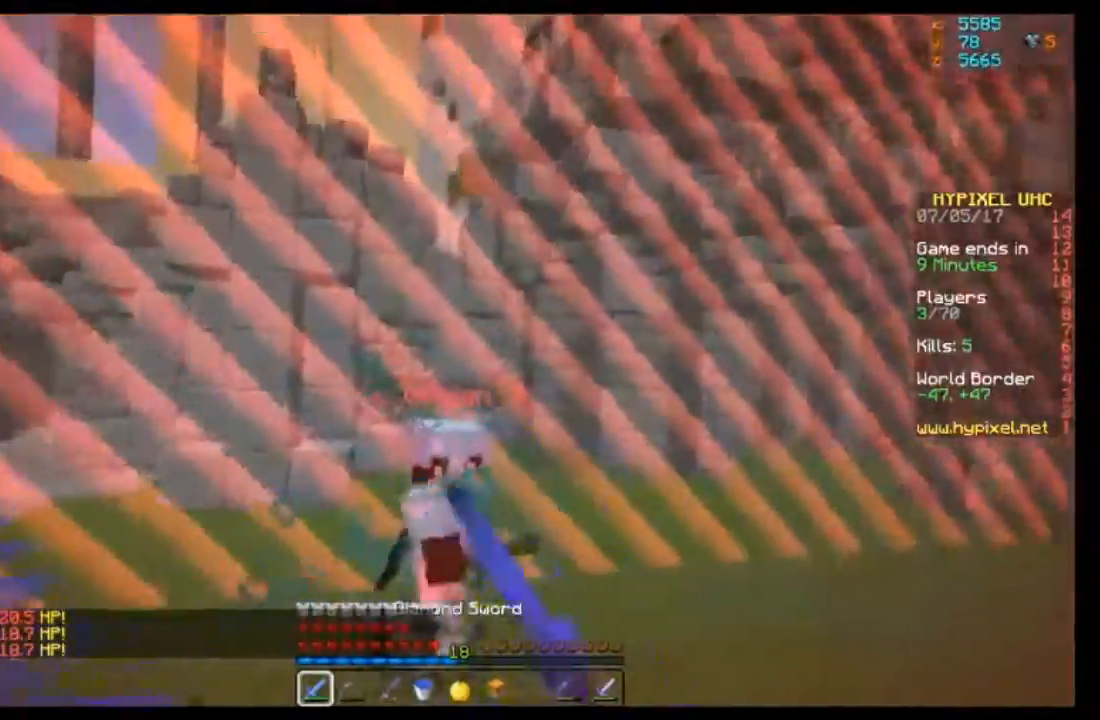
{"keys": ["w"], "mouse": [], "events": [[33, "mouse_left", "down"], [33, "w", "down"], [100, "mouse_left", "up"], [133, "d", "up"], [133, "mouse_left", "down"], [233, "mouse_left", "up"], [334, "mouse_left", "down"], [500, "mouse_left", "up"]]}
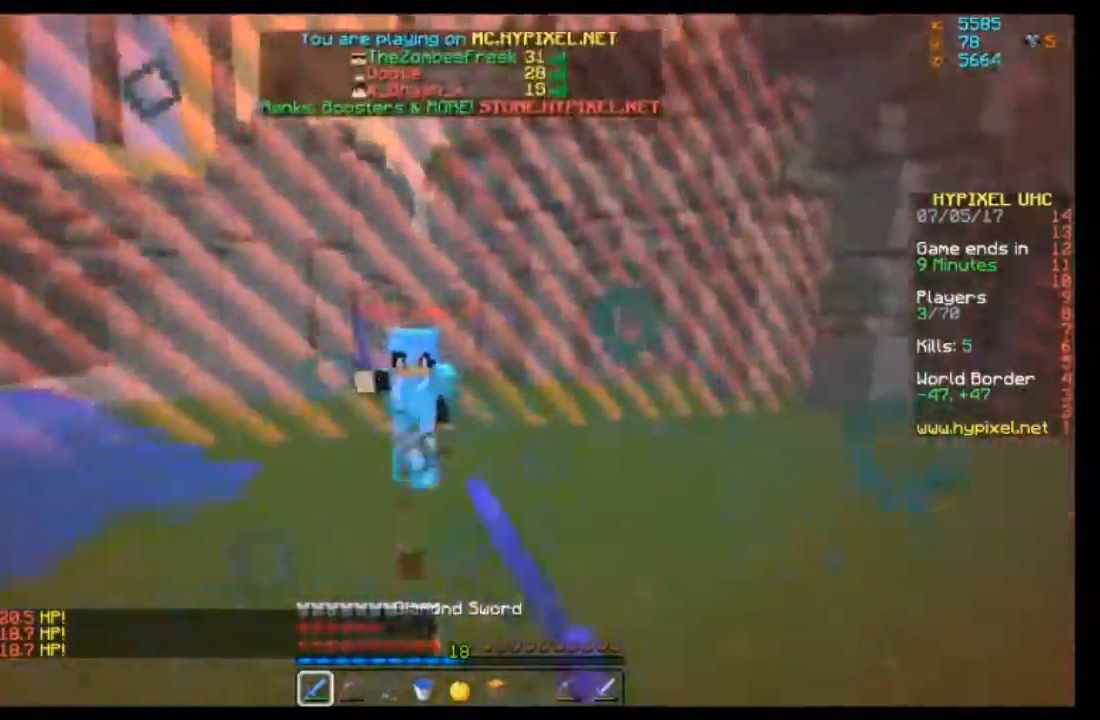
{"keys": ["w"], "mouse": ["left"], "events": [[101, "mouse_left", "down"], [167, "mouse_left", "up"], [334, "mouse_left", "down"], [434, "mouse_left", "up"], [501, "mouse_left", "down"]]}
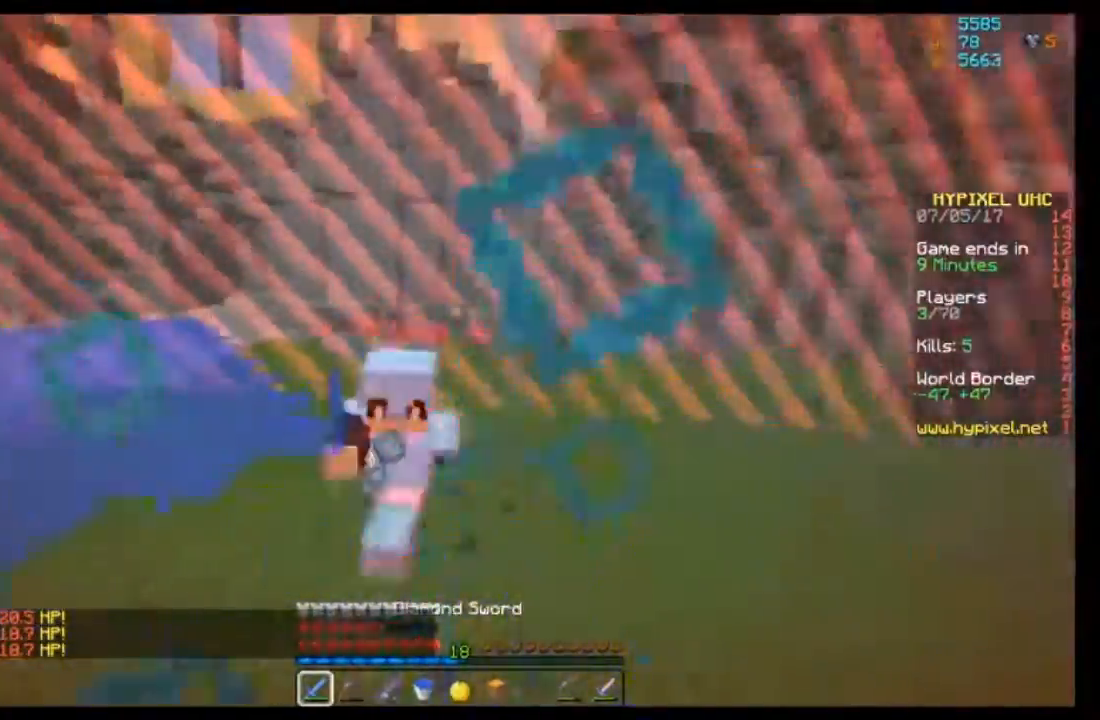
{"keys": ["w"], "mouse": ["left"], "events": [[67, "mouse_left", "up"], [133, "mouse_left", "down"], [233, "mouse_left", "up"], [300, "mouse_left", "down"], [400, "mouse_left", "up"], [434, "mouse_left", "down"]]}
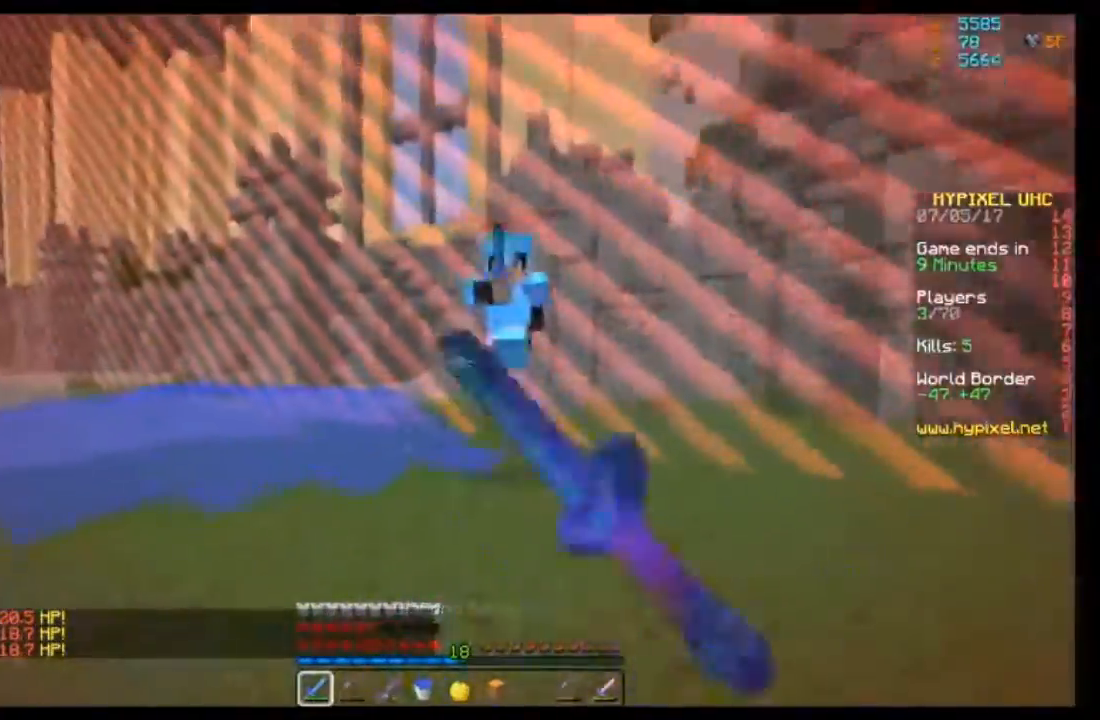
{"keys": ["w"], "mouse": ["left"], "events": [[34, "mouse_left", "up"], [201, "mouse_left", "down"], [234, "mouse_left", "up"], [401, "mouse_left", "down"]]}
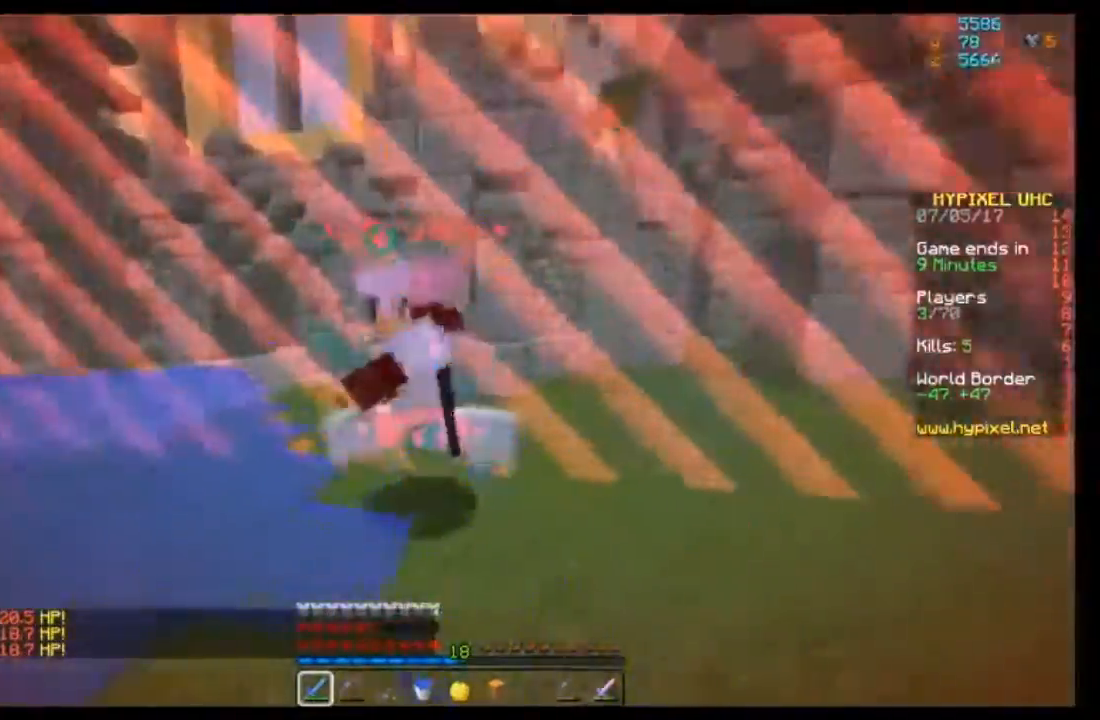
{"keys": [], "mouse": [], "events": [[100, "a", "down"], [100, "mouse_left", "up"], [133, "mouse_left", "down"], [200, "w", "up"], [233, "a", "up"], [233, "mouse_left", "up"], [300, "mouse_left", "down"], [334, "mouse_left", "up"], [400, "a", "down"], [434, "a", "up"], [434, "mouse_left", "down"], [500, "mouse_left", "up"]]}
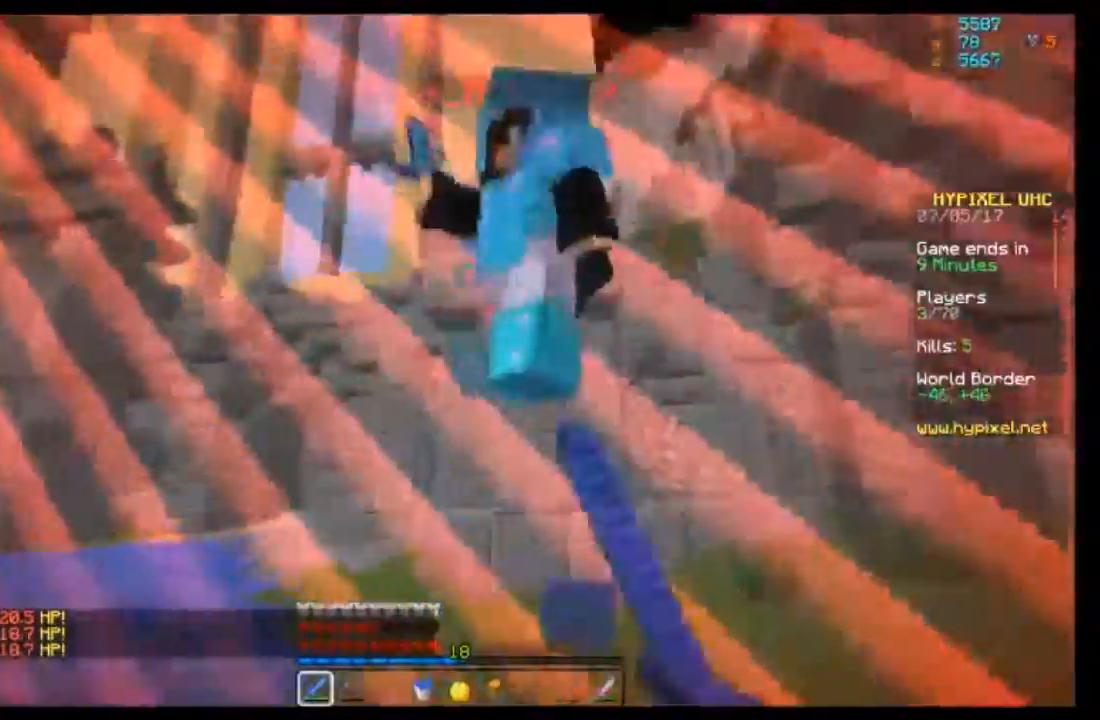
{"keys": ["w"], "mouse": [], "events": [[67, "mouse_left", "down"], [134, "mouse_left", "up"], [167, "mouse_left", "down"], [234, "mouse_left", "up"], [334, "mouse_left", "down"], [434, "w", "down"], [501, "mouse_left", "up"]]}
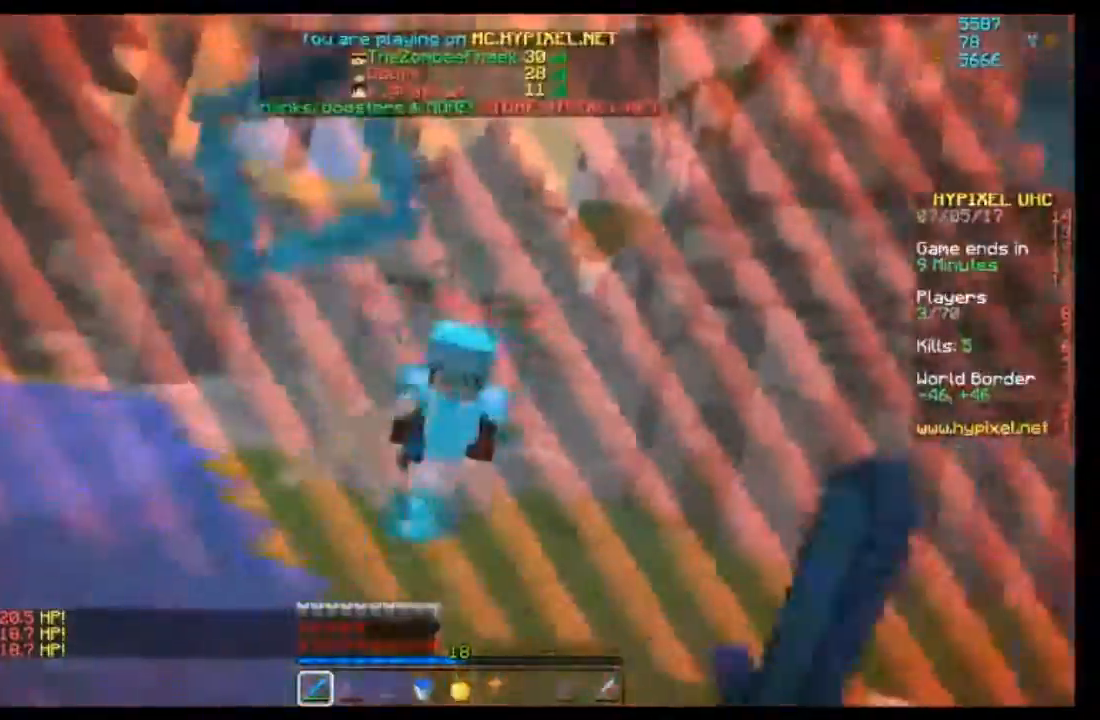
{"keys": ["w"], "mouse": ["left"], "events": [[33, "mouse_left", "down"], [133, "mouse_left", "up"], [200, "mouse_left", "down"], [300, "mouse_left", "up"], [434, "mouse_left", "down"]]}
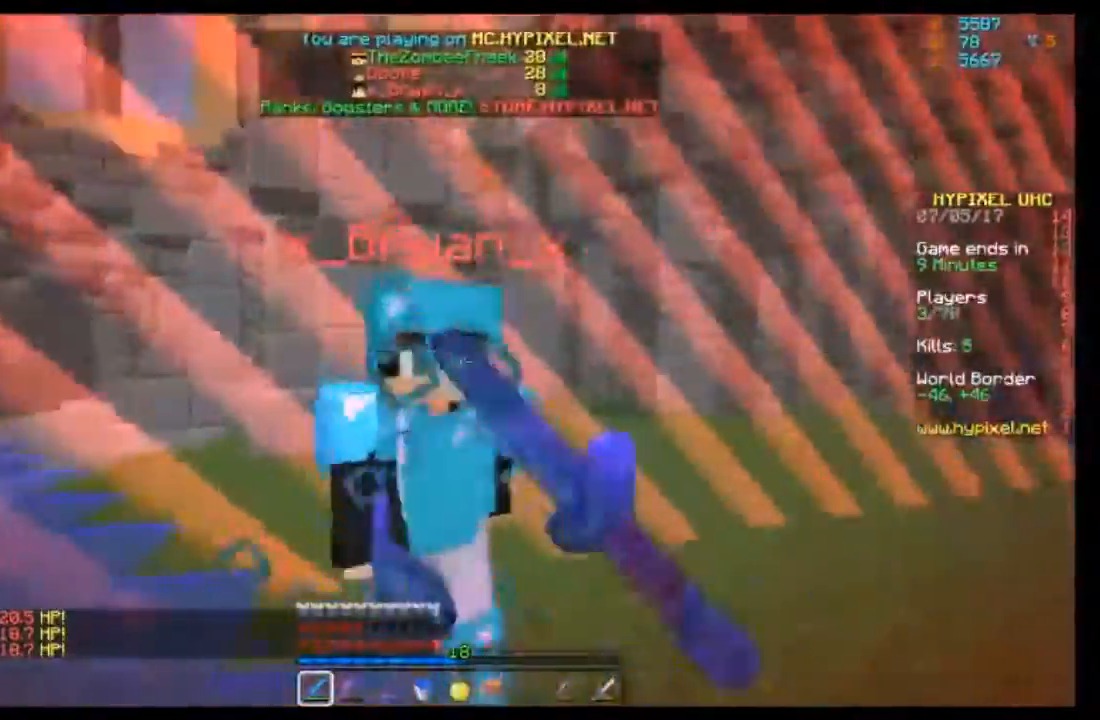
{"keys": ["w"], "mouse": [], "events": [[34, "mouse_left", "up"], [67, "mouse_left", "down"], [134, "mouse_left", "up"], [234, "mouse_left", "down"], [234, "w", "up"], [334, "mouse_left", "up"], [367, "mouse_left", "down"], [367, "w", "down"], [501, "mouse_left", "up"]]}
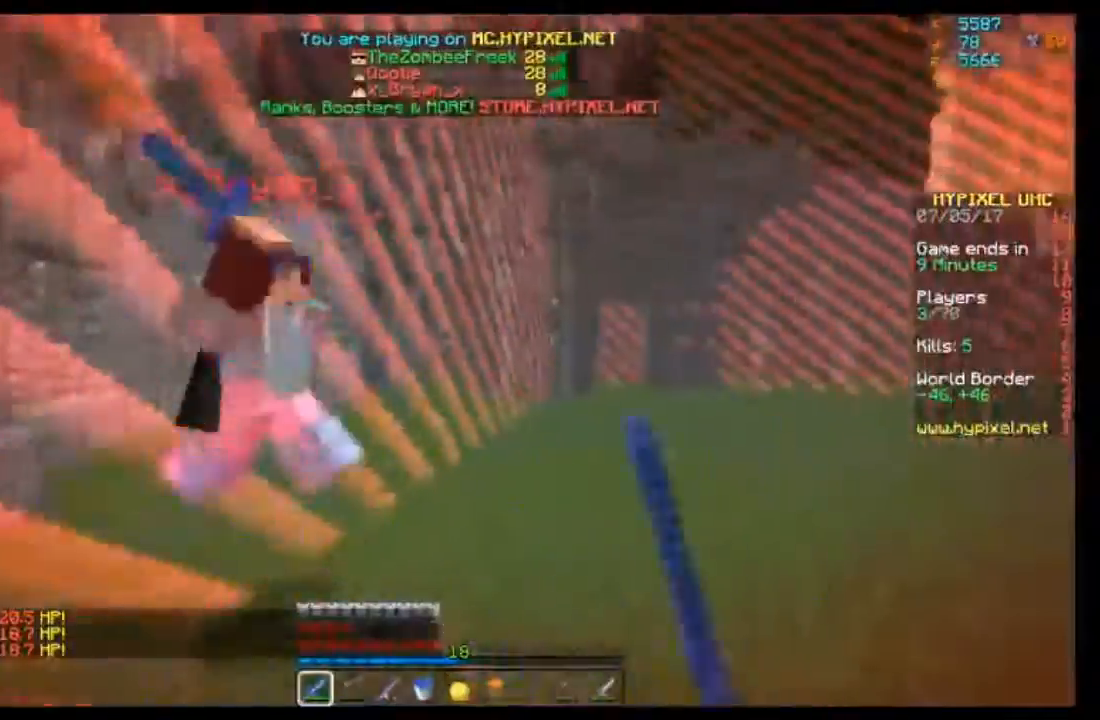
{"keys": ["w"], "mouse": [], "events": [[33, "mouse_left", "down"], [133, "mouse_left", "up"], [167, "mouse_left", "down"], [233, "d", "down"], [267, "mouse_left", "up"], [334, "d", "up"], [400, "mouse_left", "down"], [500, "mouse_left", "up"]]}
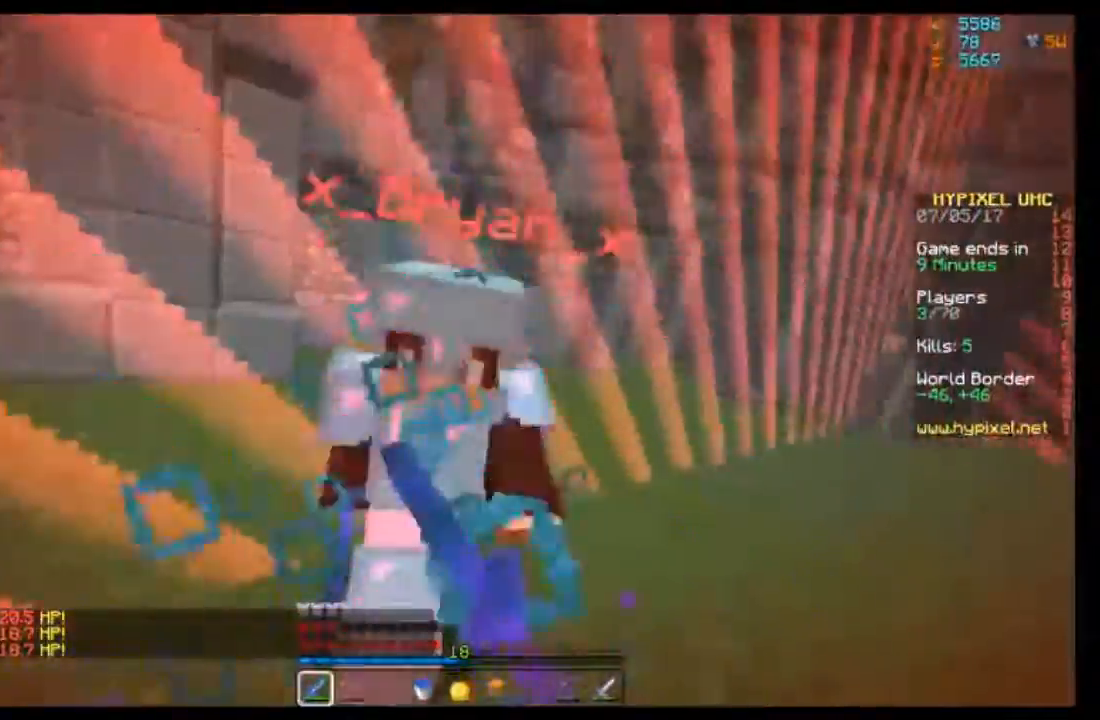
{"keys": ["w"], "mouse": [], "events": [[34, "mouse_left", "down"], [67, "mouse_left", "up"], [134, "mouse_left", "down"], [134, "w", "up"], [301, "mouse_left", "up"], [401, "w", "down"]]}
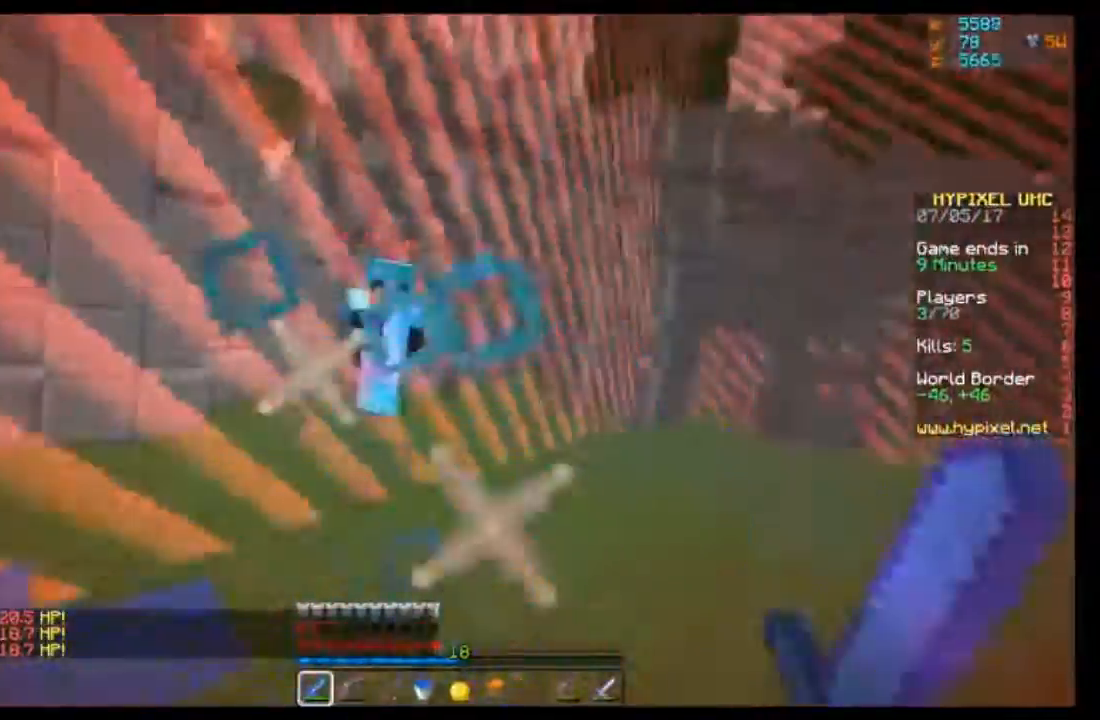
{"keys": ["w"], "mouse": [], "events": [[67, "mouse_right", "down"], [233, "mouse_right", "up"]]}
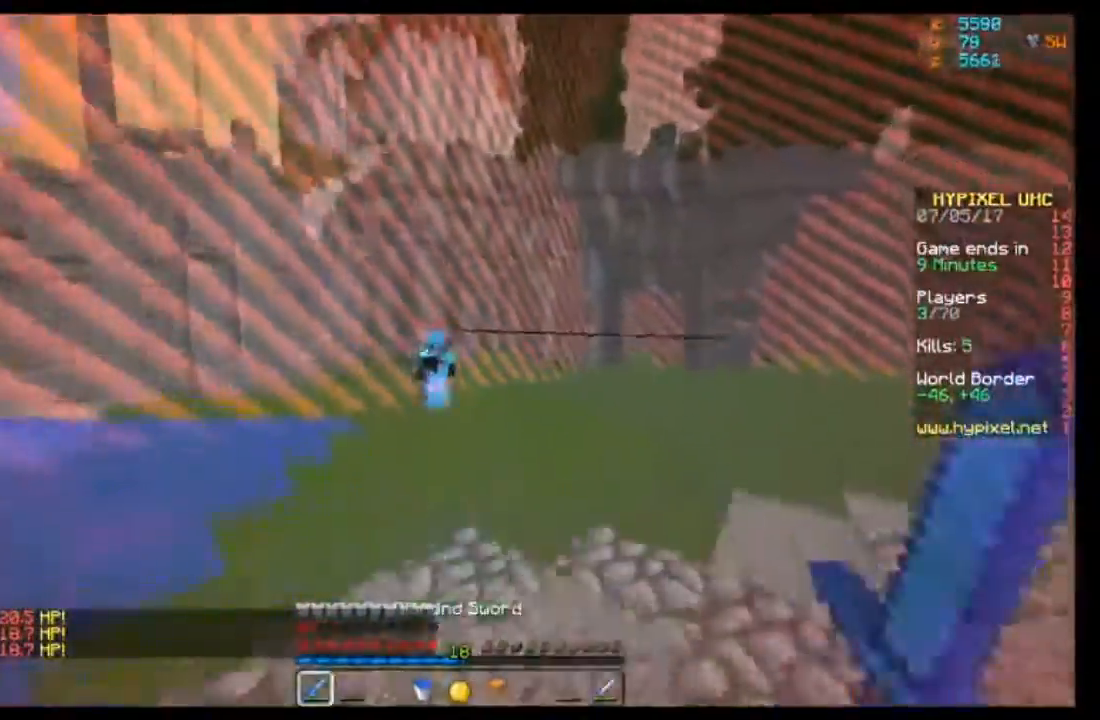
{"keys": ["w"], "mouse": [], "events": [[234, "mouse_right", "down"], [401, "mouse_right", "up"]]}
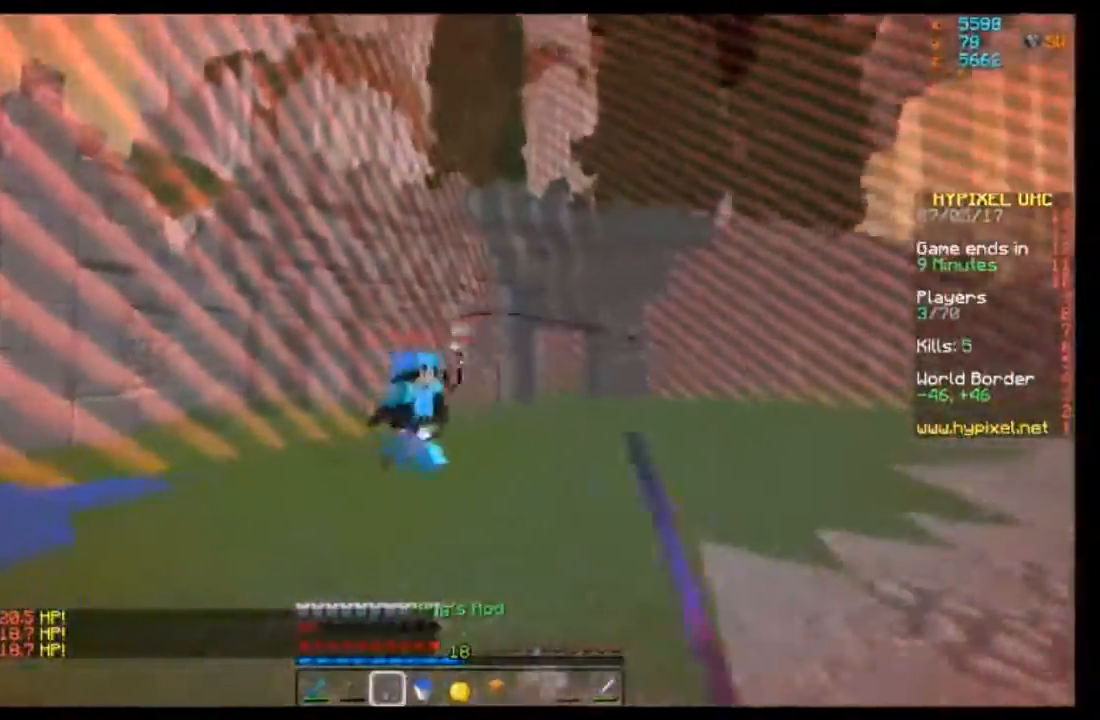
{"keys": ["w"], "mouse": ["left"], "events": [[467, "mouse_left", "down"]]}
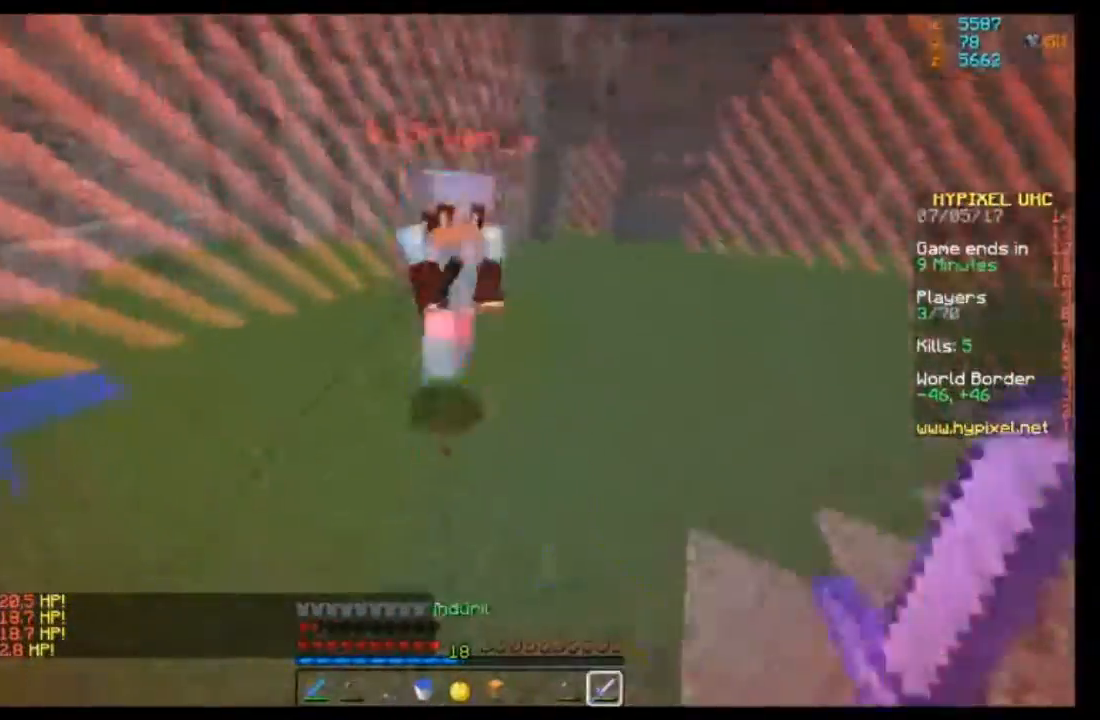
{"keys": ["w"], "mouse": ["left"], "events": [[101, "mouse_left", "up"], [201, "mouse_left", "down"], [234, "mouse_left", "up"], [501, "mouse_left", "down"]]}
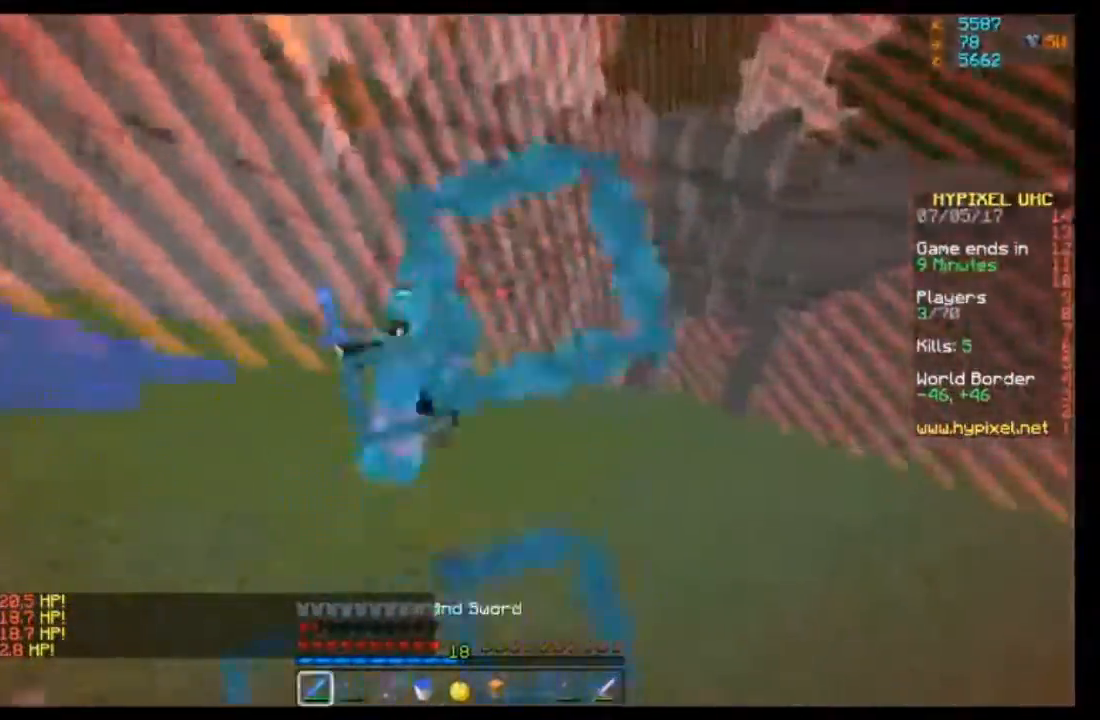
{"keys": ["w"], "mouse": [], "events": [[100, "mouse_left", "up"], [133, "mouse_left", "down"], [233, "mouse_left", "up"], [300, "mouse_left", "down"], [467, "mouse_left", "up"]]}
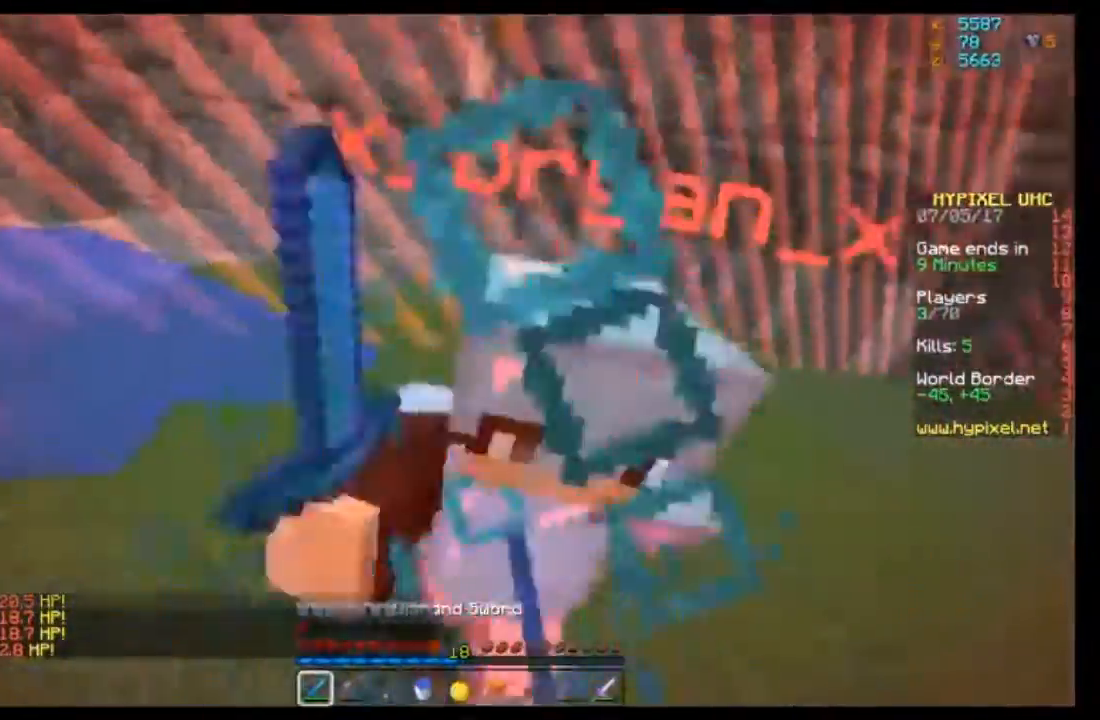
{"keys": ["w"], "mouse": ["left"], "events": [[34, "mouse_left", "down"], [134, "mouse_left", "up"], [167, "mouse_left", "down"], [267, "mouse_left", "up"], [334, "mouse_left", "down"], [434, "mouse_left", "up"], [501, "mouse_left", "down"]]}
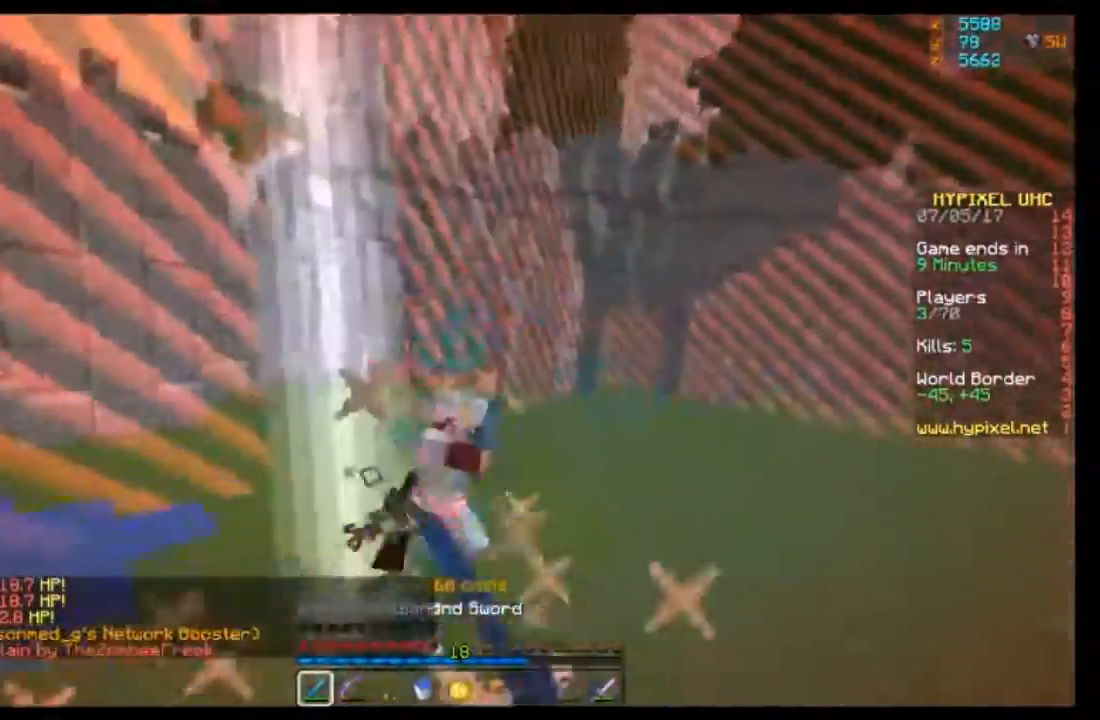
{"keys": ["w"], "mouse": [], "events": [[67, "mouse_left", "up"], [133, "mouse_left", "down"], [233, "mouse_left", "up"]]}
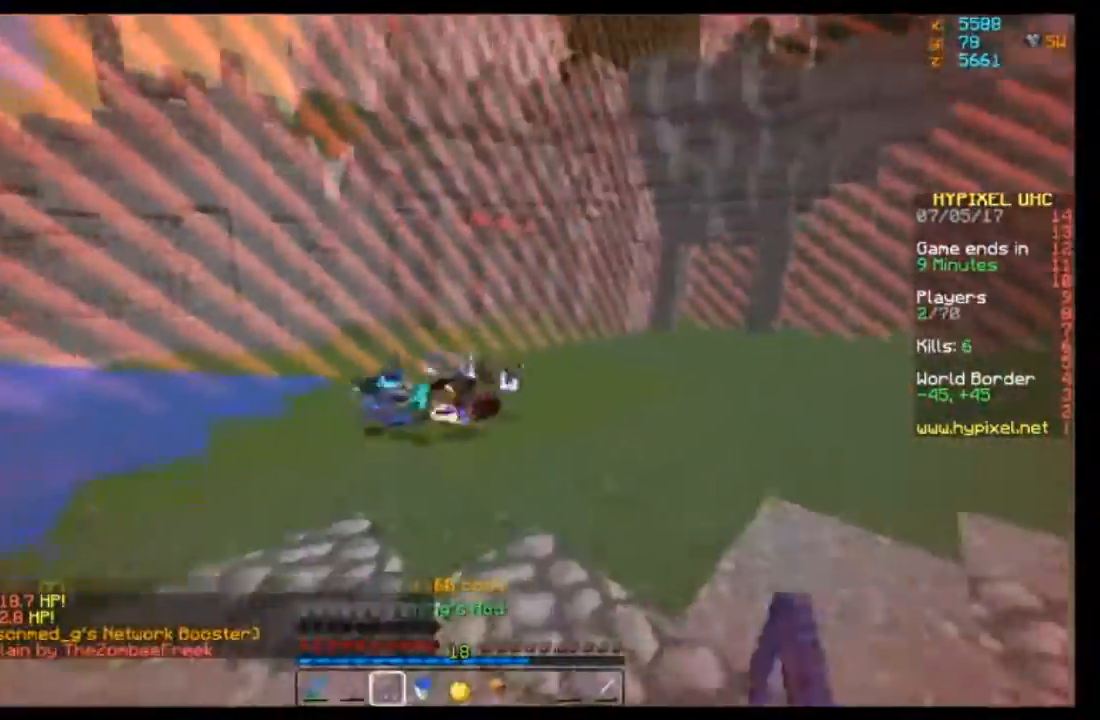
{"keys": ["w"], "mouse": [], "events": [[234, "a", "down"], [434, "a", "up"]]}
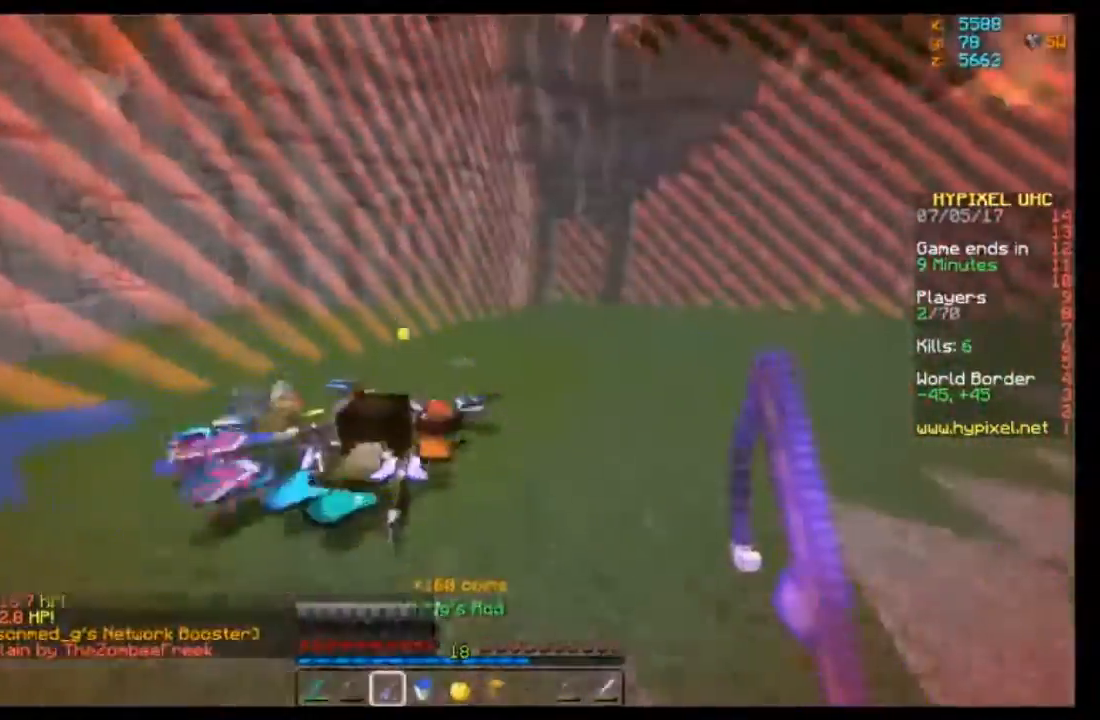
{"keys": ["d"], "mouse": [], "events": [[133, "a", "down"], [233, "w", "up"], [334, "a", "up"], [400, "d", "down"]]}